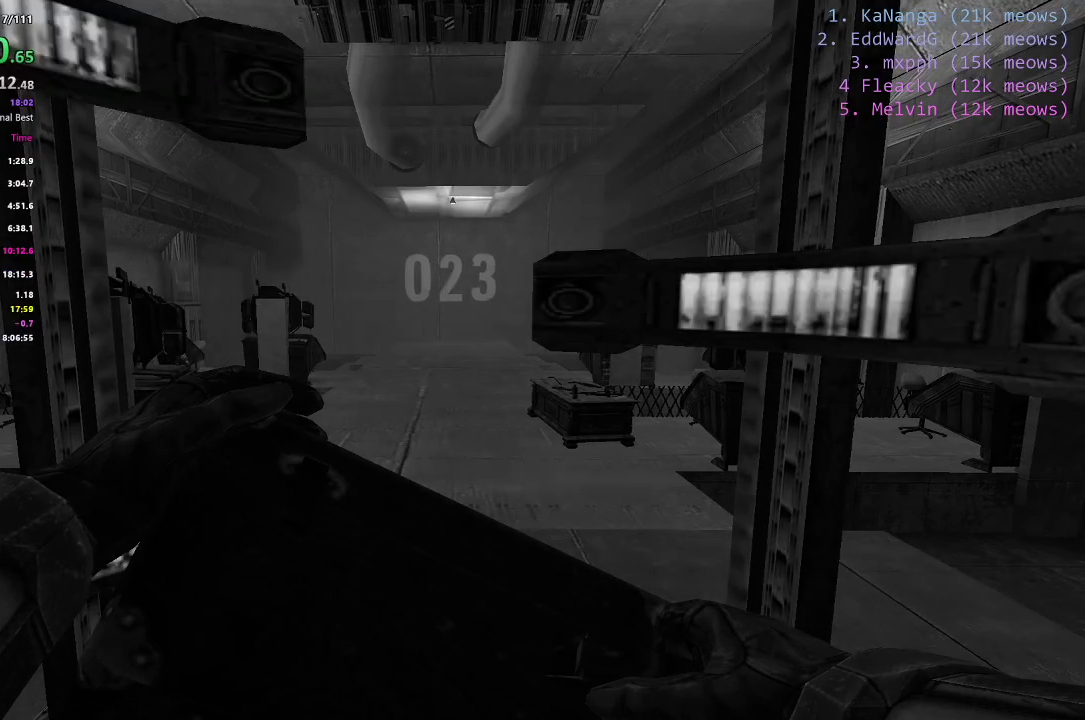
Gameplay with keyboard; each line is a JSON object with the keys held at the frame after it. "events" lists presses ("down") and releases ("up") of "1", "2", "3", "4", "5", "a", "alt", "c", "caps_lock", "ctrl", "d", "e", "f", "g", "q", "r", "s", "shift", "space", "t", "tab", "v", "w", "x" and "z" between this image and that frame as [ms after this image, input, new state], when the widget could be followed in between. No other keys are recorded. Mouse input is not recorded.
{"keys": ["alt"], "events": []}
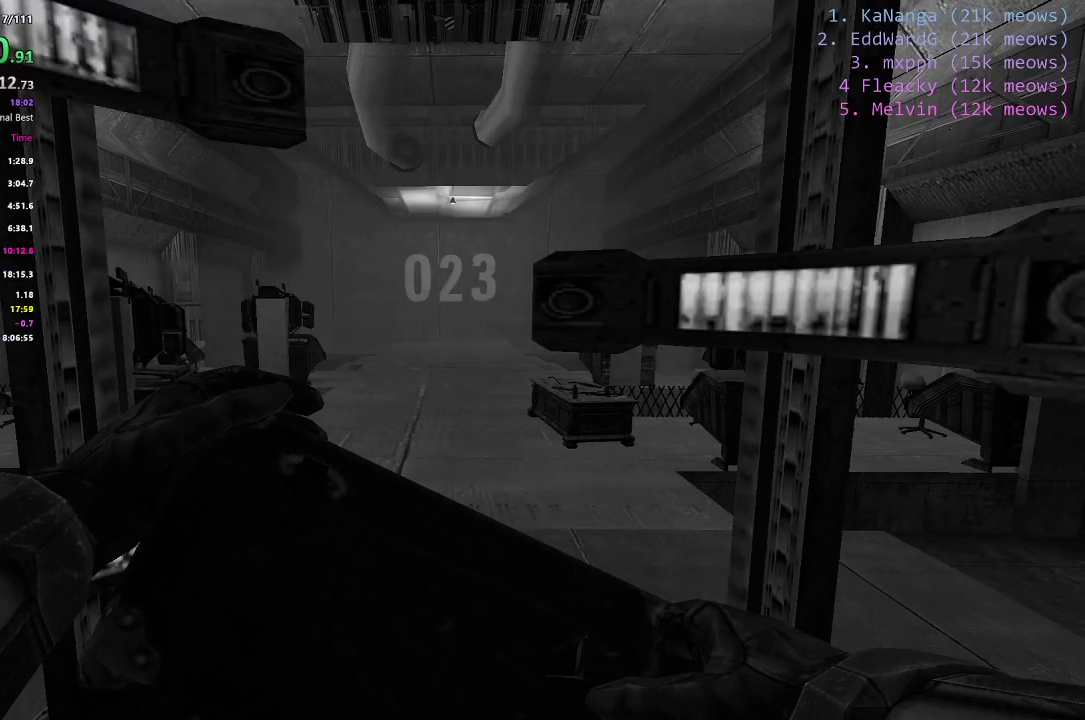
{"keys": ["alt"], "events": []}
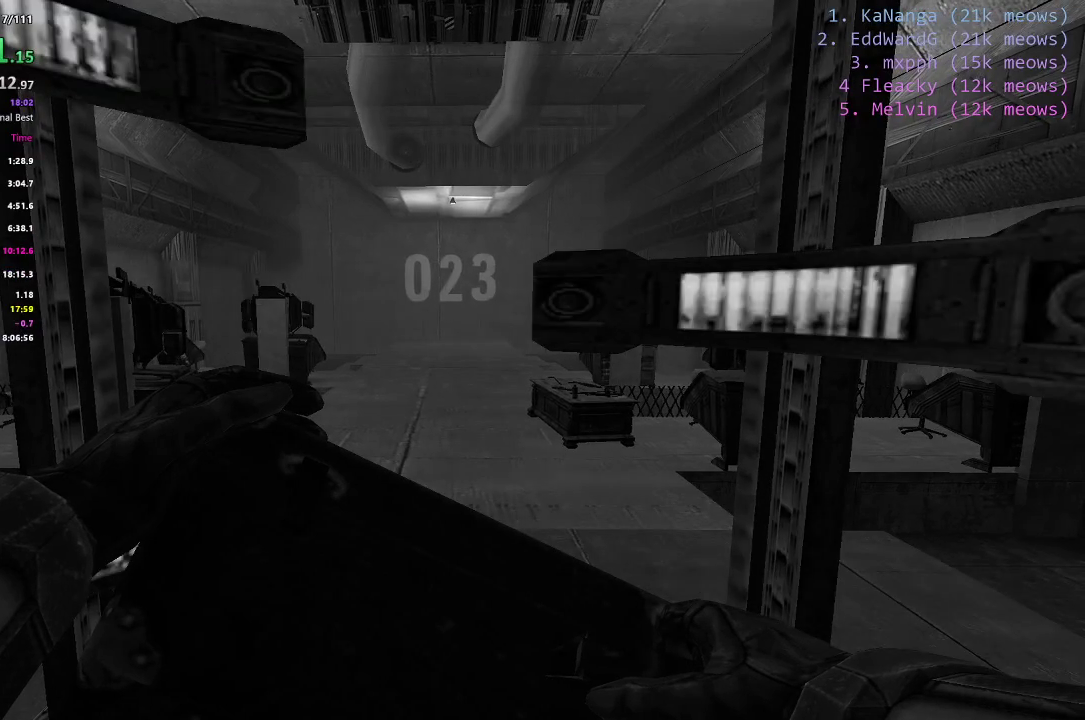
{"keys": [], "events": [[484, "alt", "up"]]}
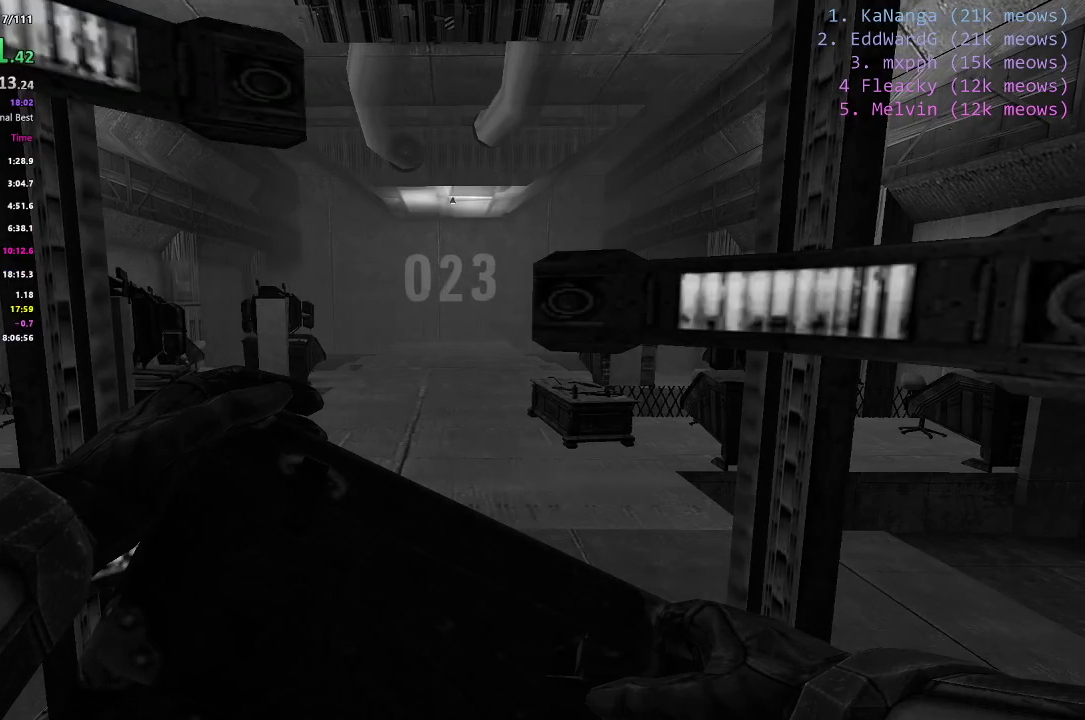
{"keys": [], "events": []}
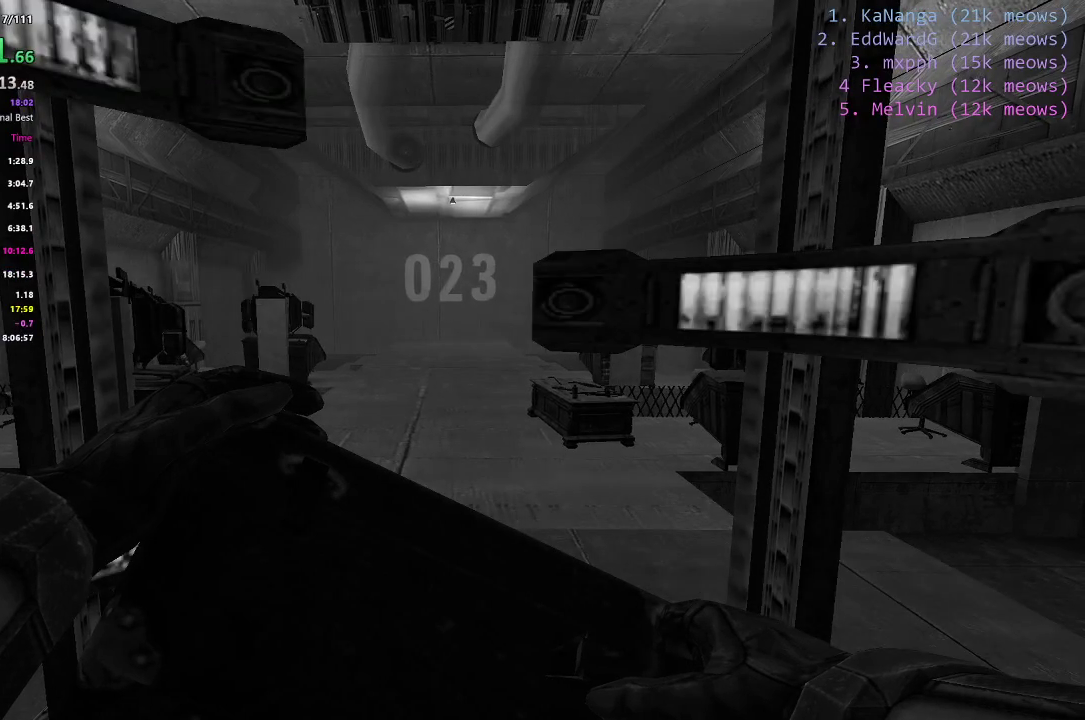
{"keys": [], "events": []}
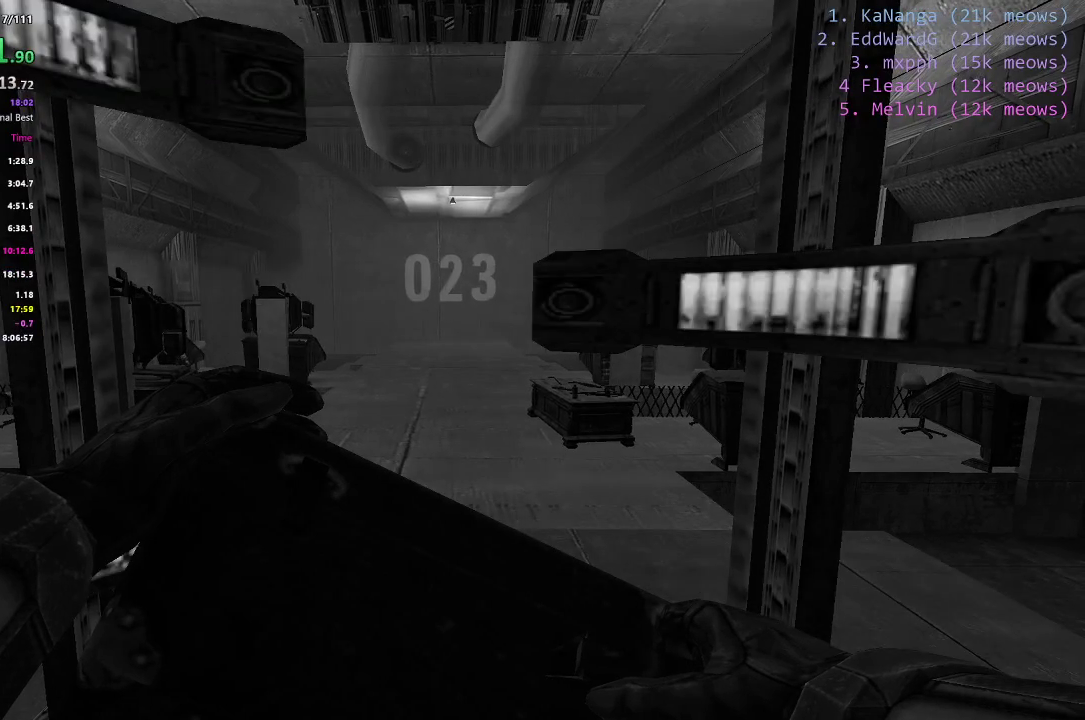
{"keys": [], "events": []}
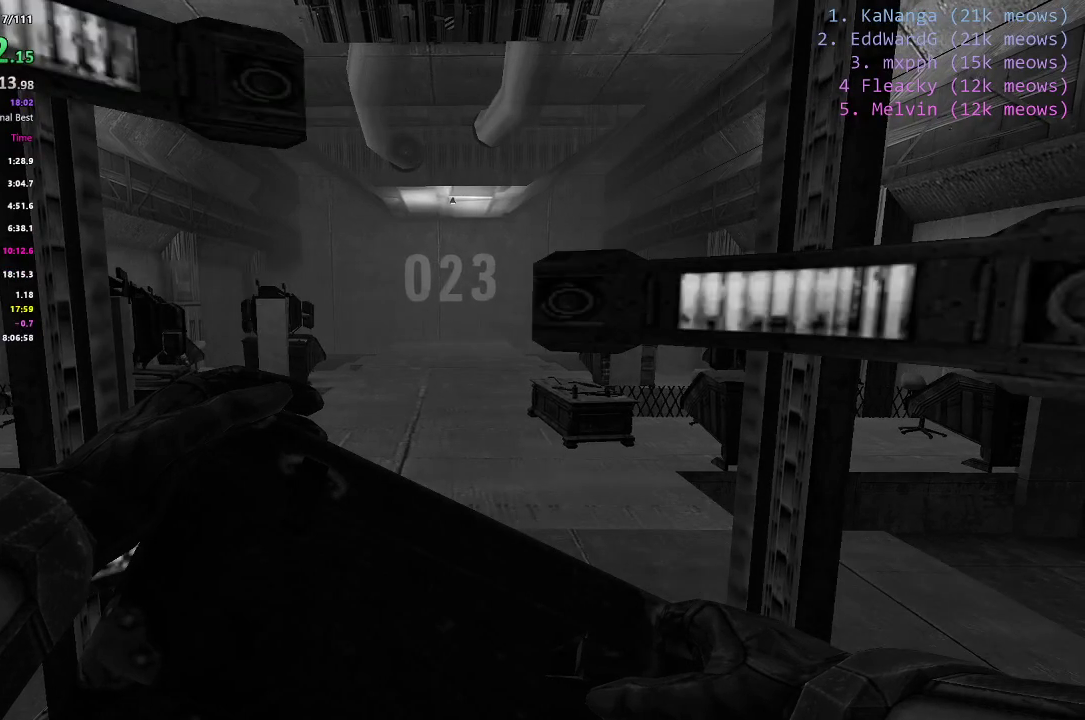
{"keys": [], "events": []}
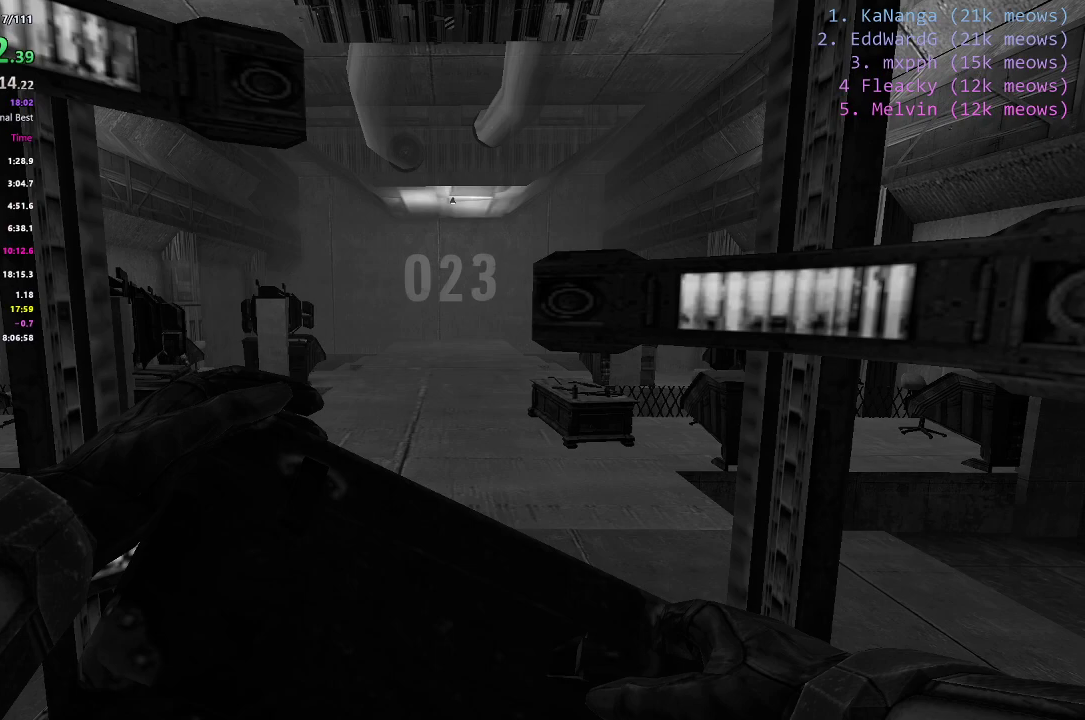
{"keys": [], "events": []}
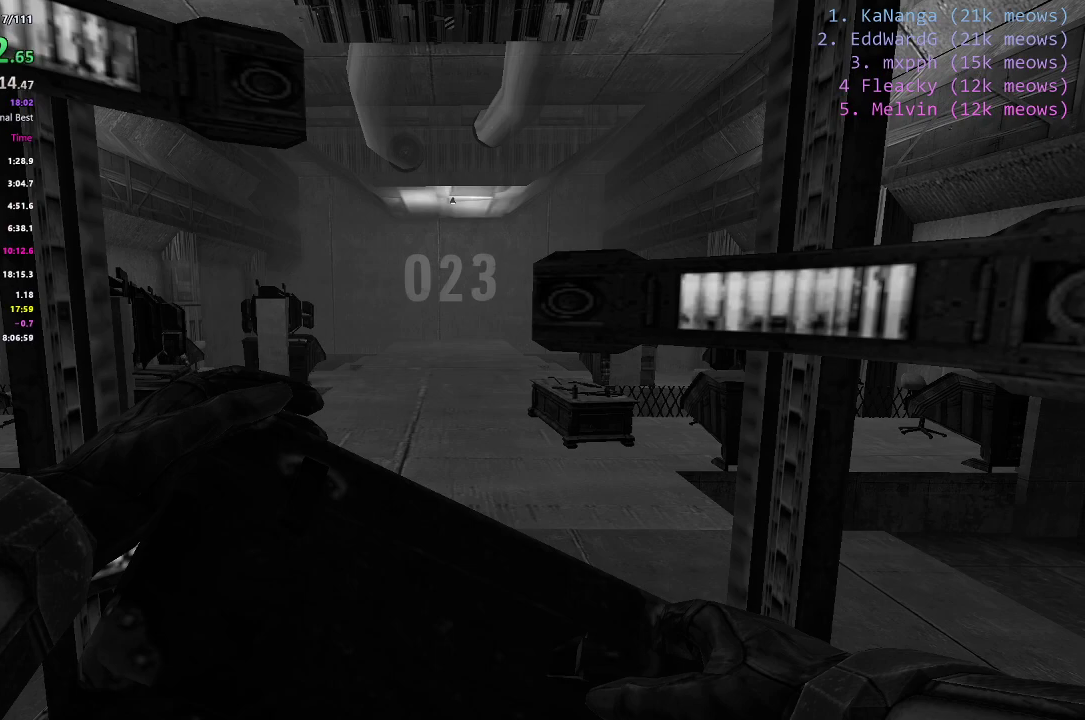
{"keys": ["r"], "events": [[384, "r", "down"]]}
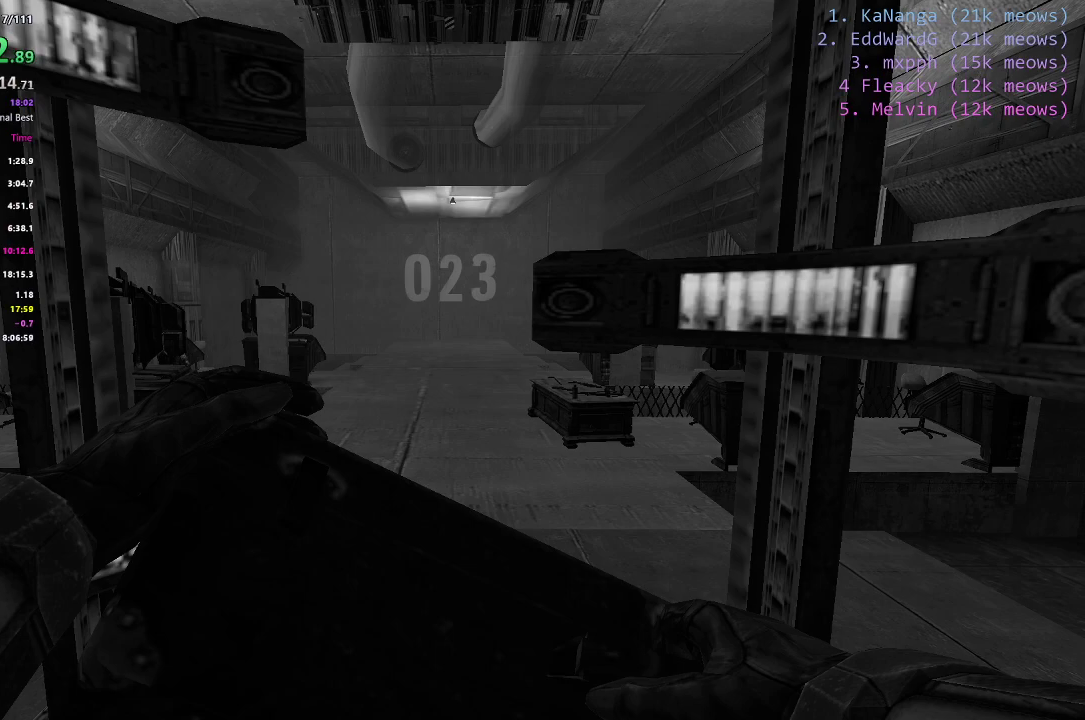
{"keys": ["r"], "events": []}
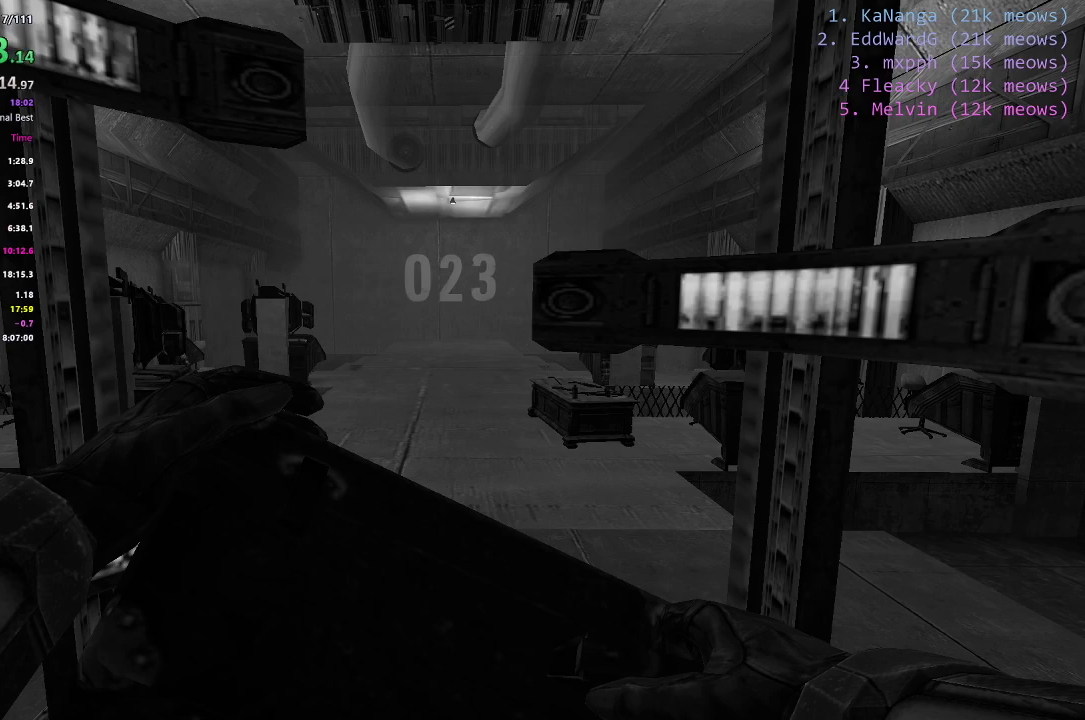
{"keys": ["r"], "events": []}
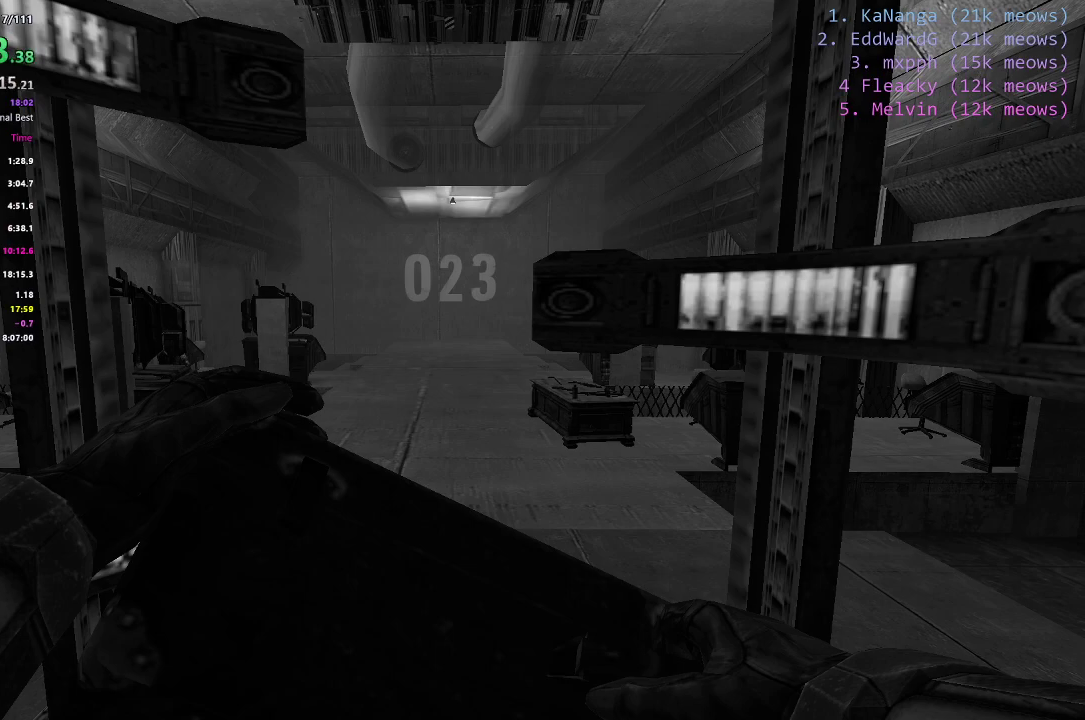
{"keys": [], "events": [[67, "r", "up"]]}
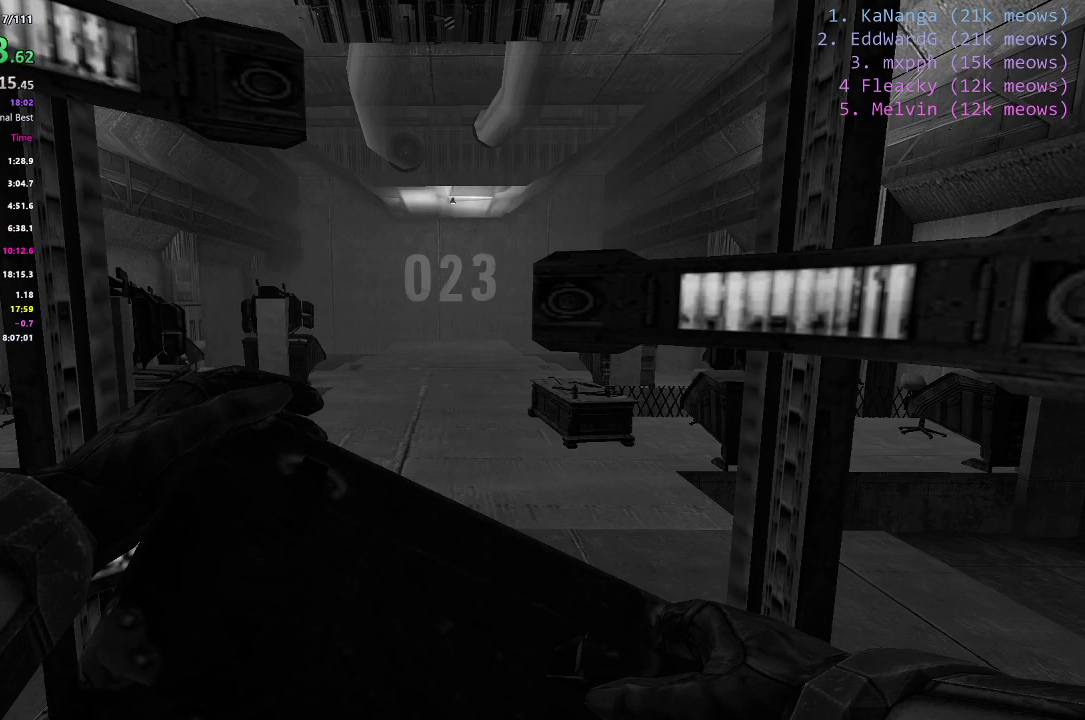
{"keys": [], "events": []}
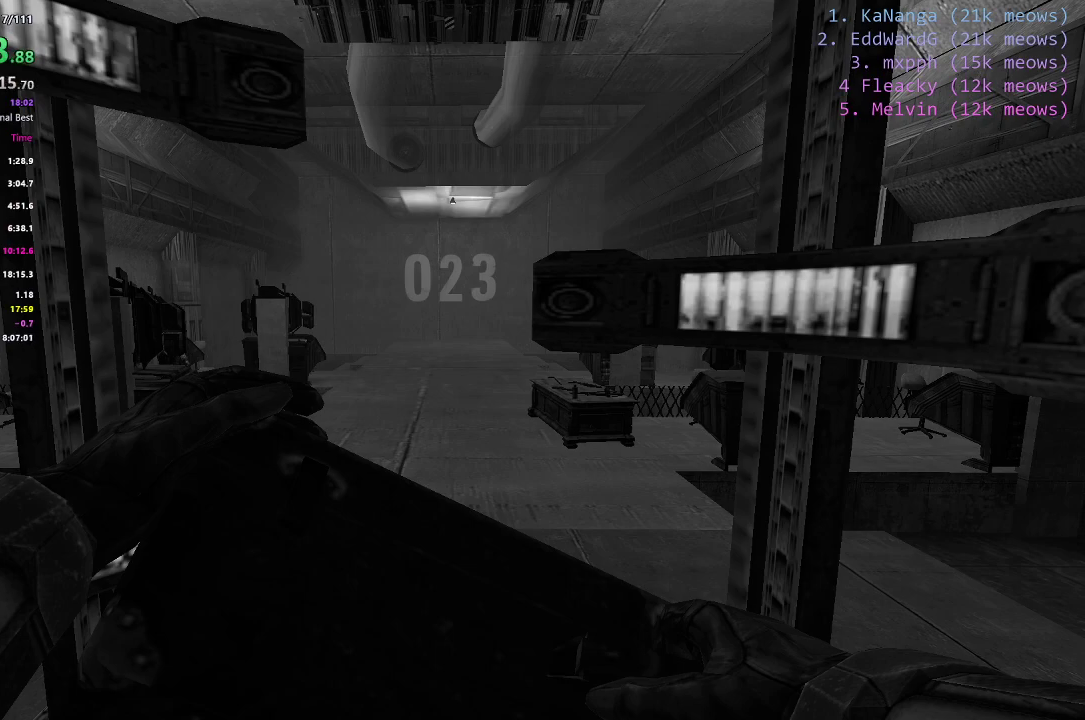
{"keys": ["ctrl"], "events": [[284, "ctrl", "down"]]}
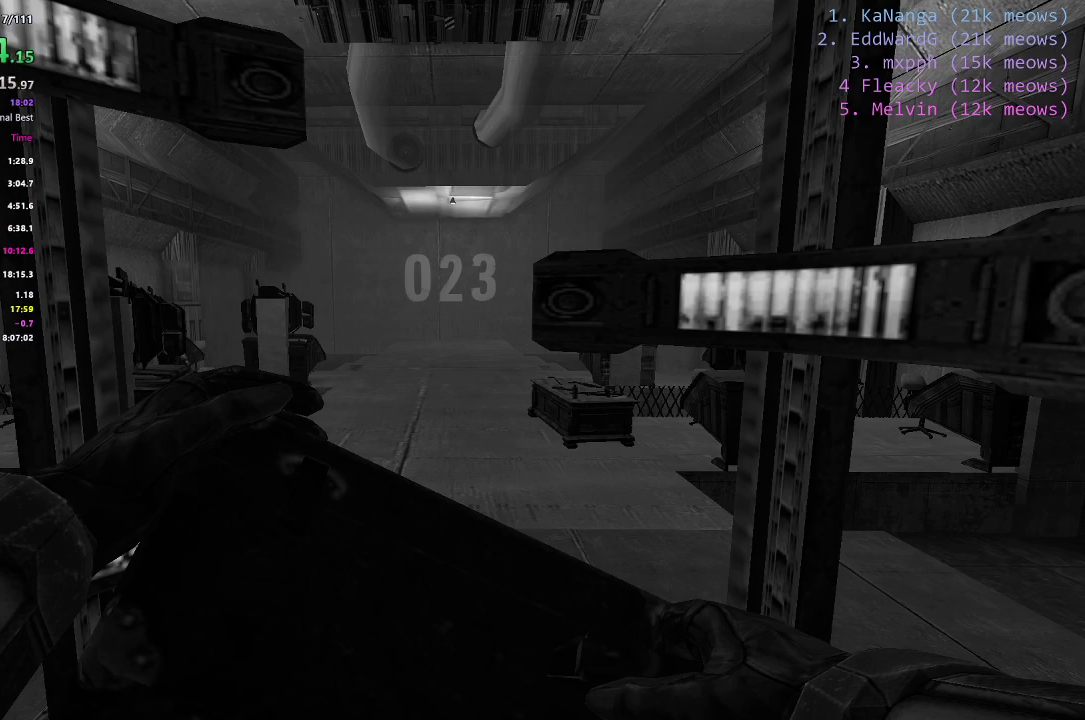
{"keys": ["ctrl"], "events": []}
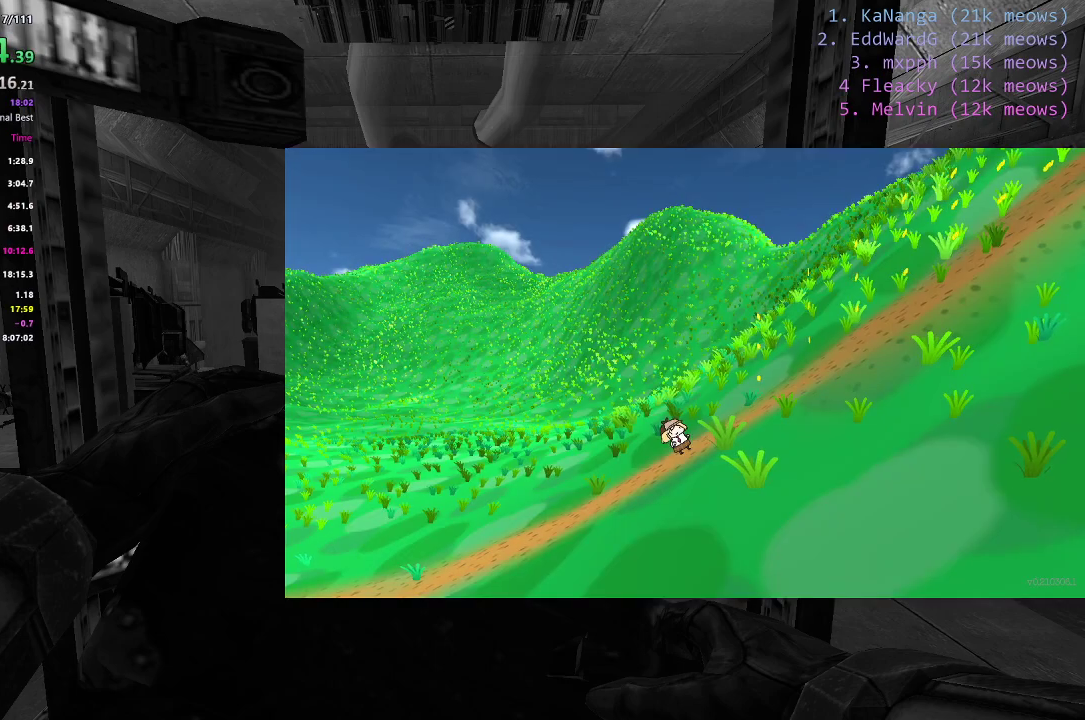
{"keys": [], "events": [[467, "ctrl", "up"]]}
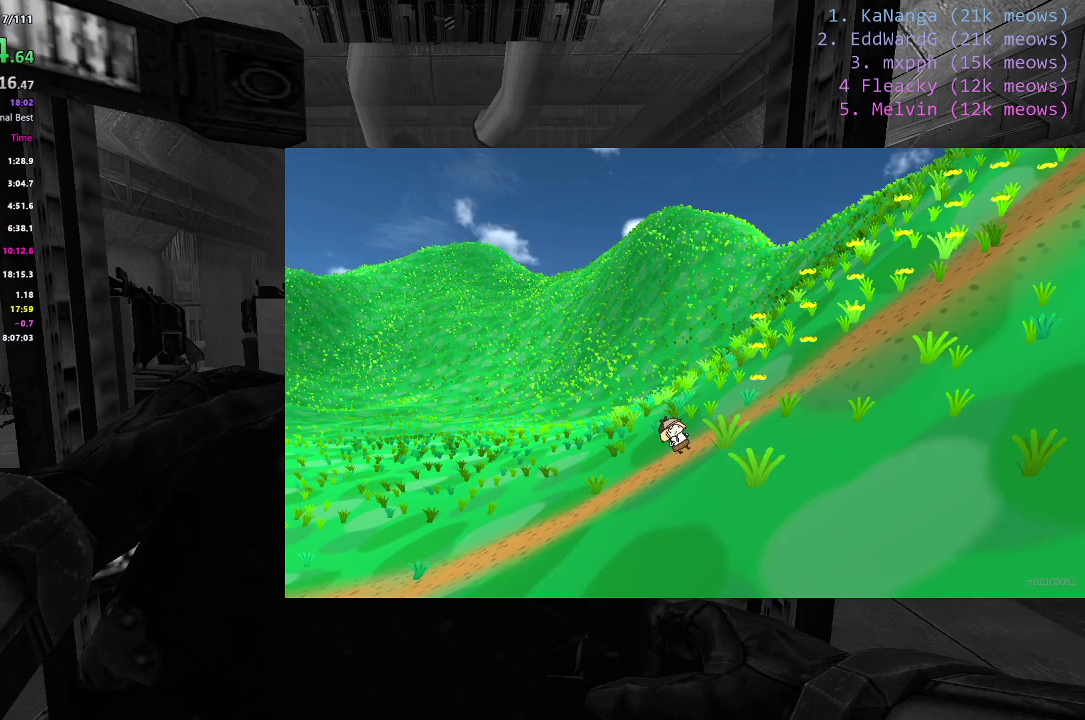
{"keys": [], "events": []}
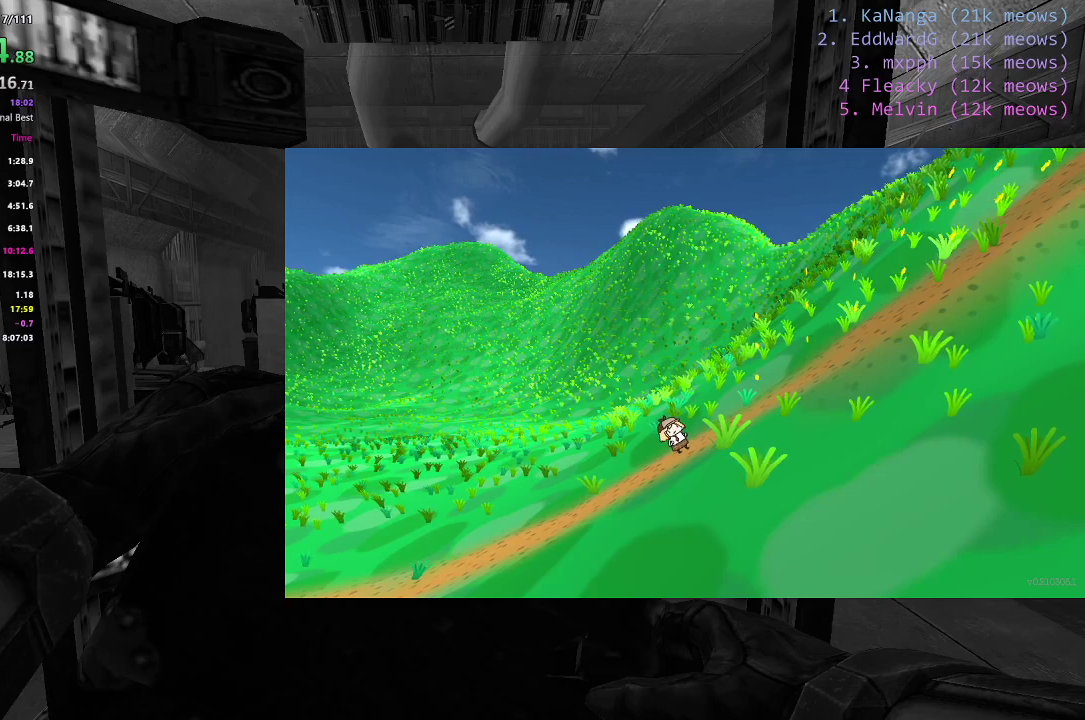
{"keys": [], "events": []}
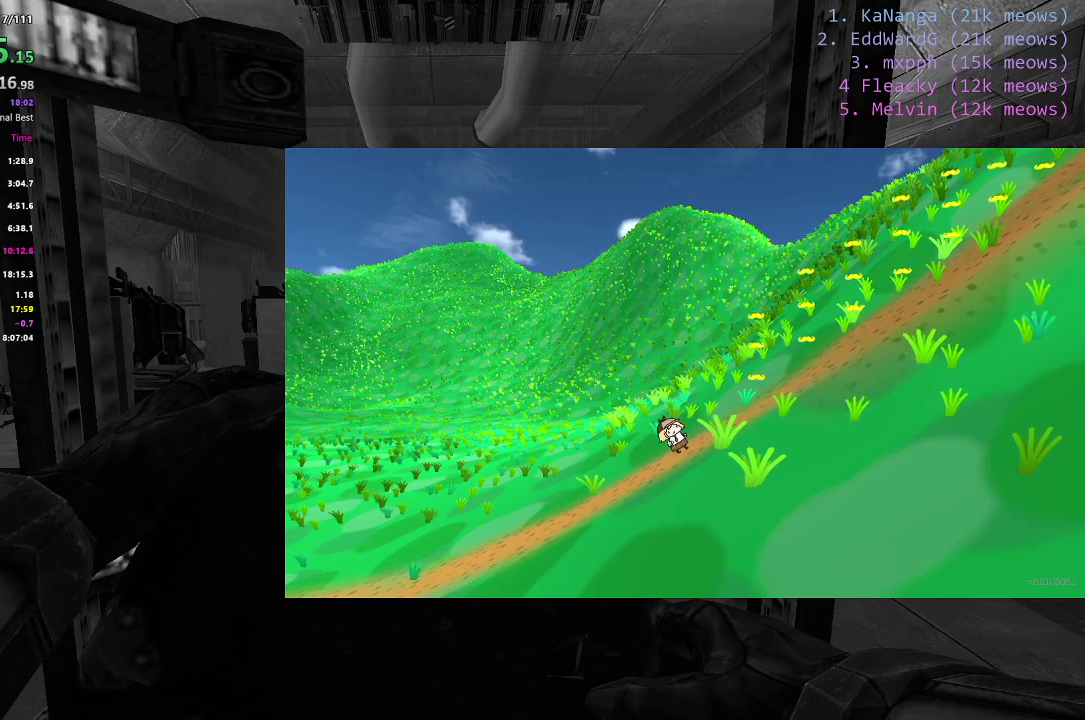
{"keys": [], "events": []}
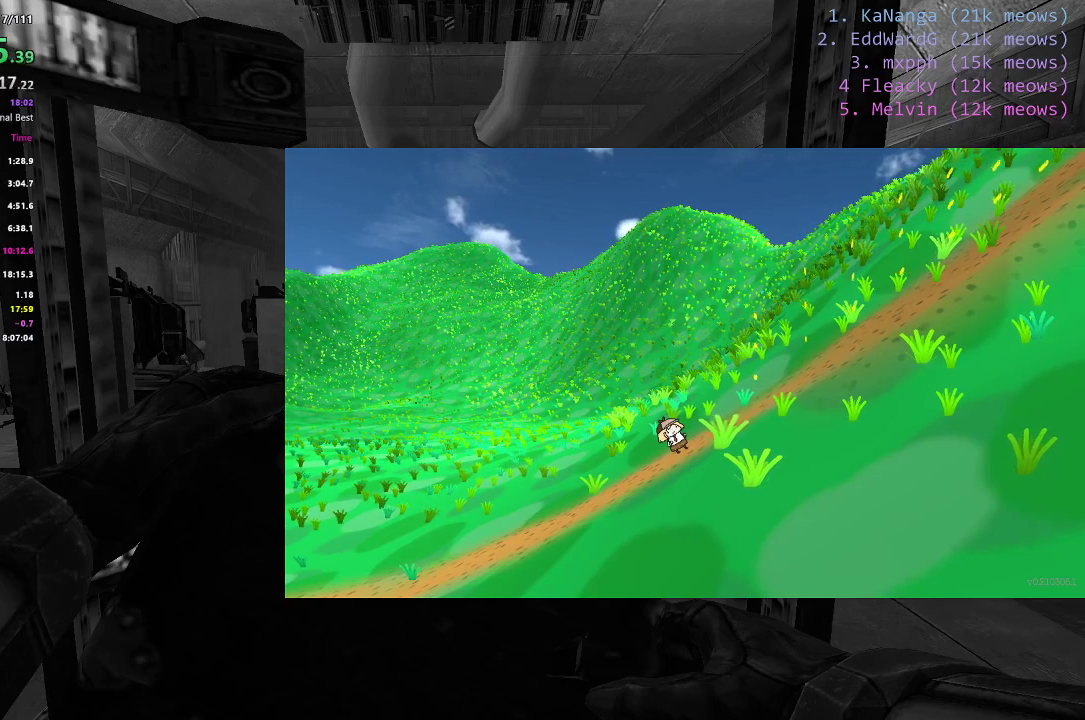
{"keys": [], "events": []}
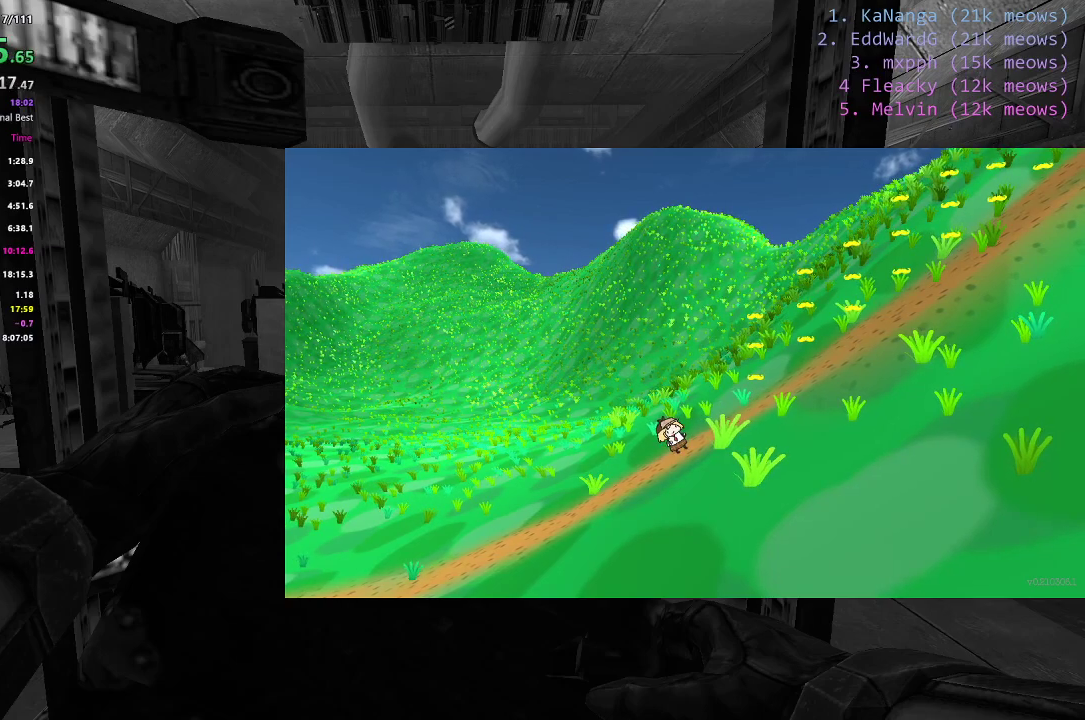
{"keys": ["r"], "events": [[66, "r", "down"]]}
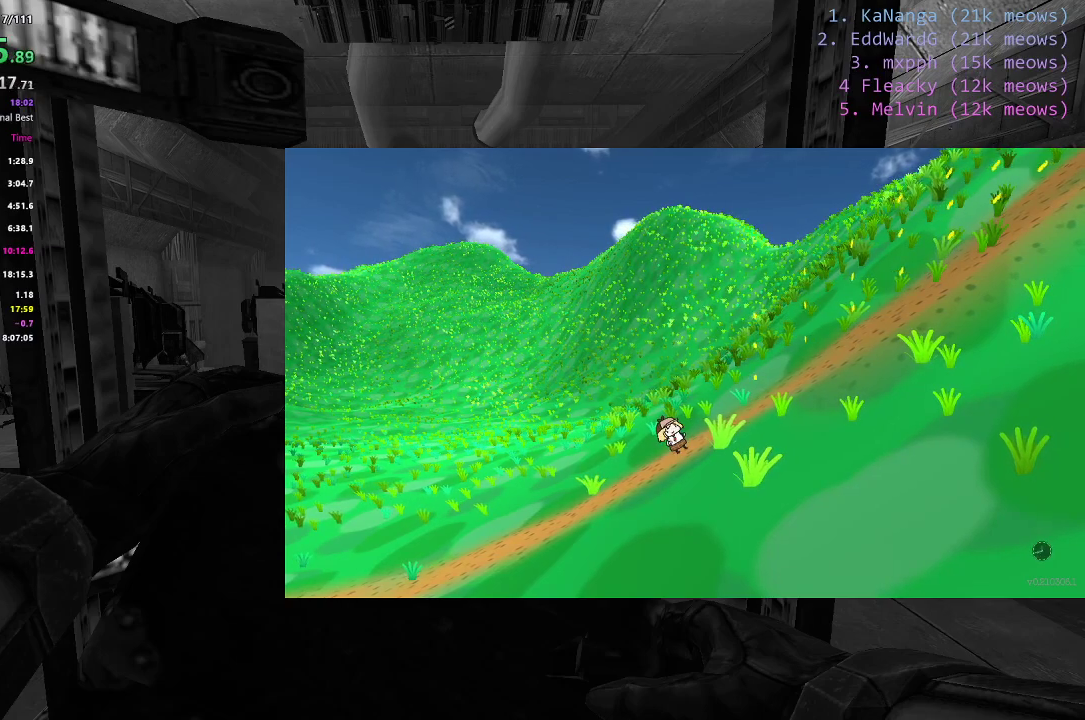
{"keys": ["r"], "events": []}
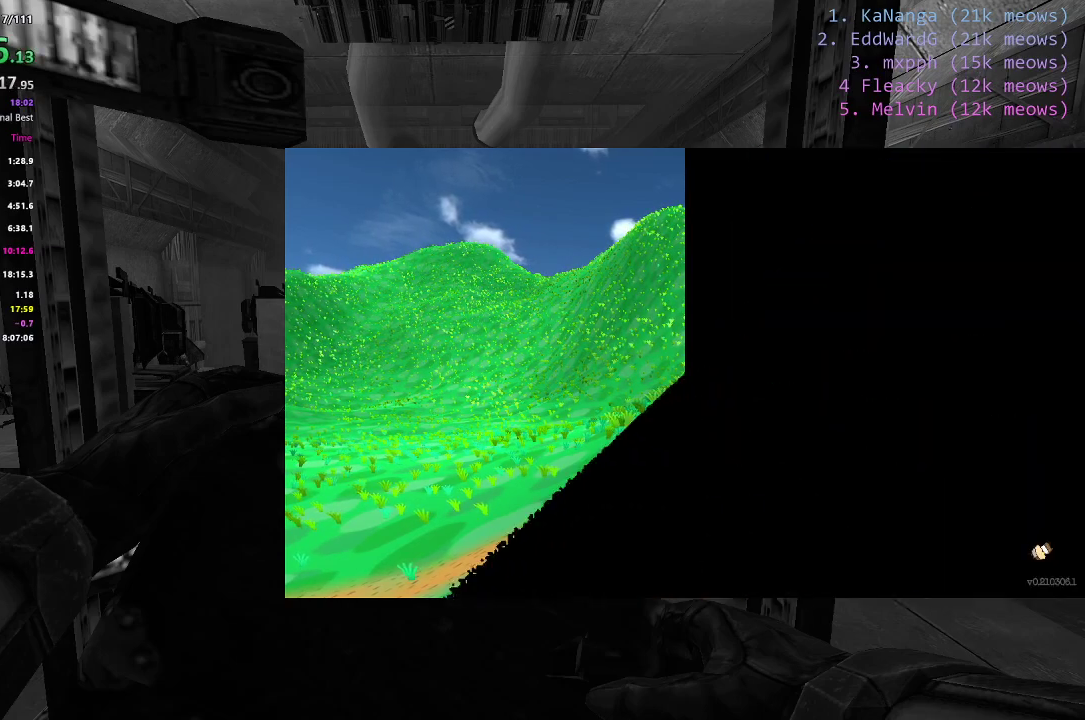
{"keys": [], "events": [[250, "r", "up"]]}